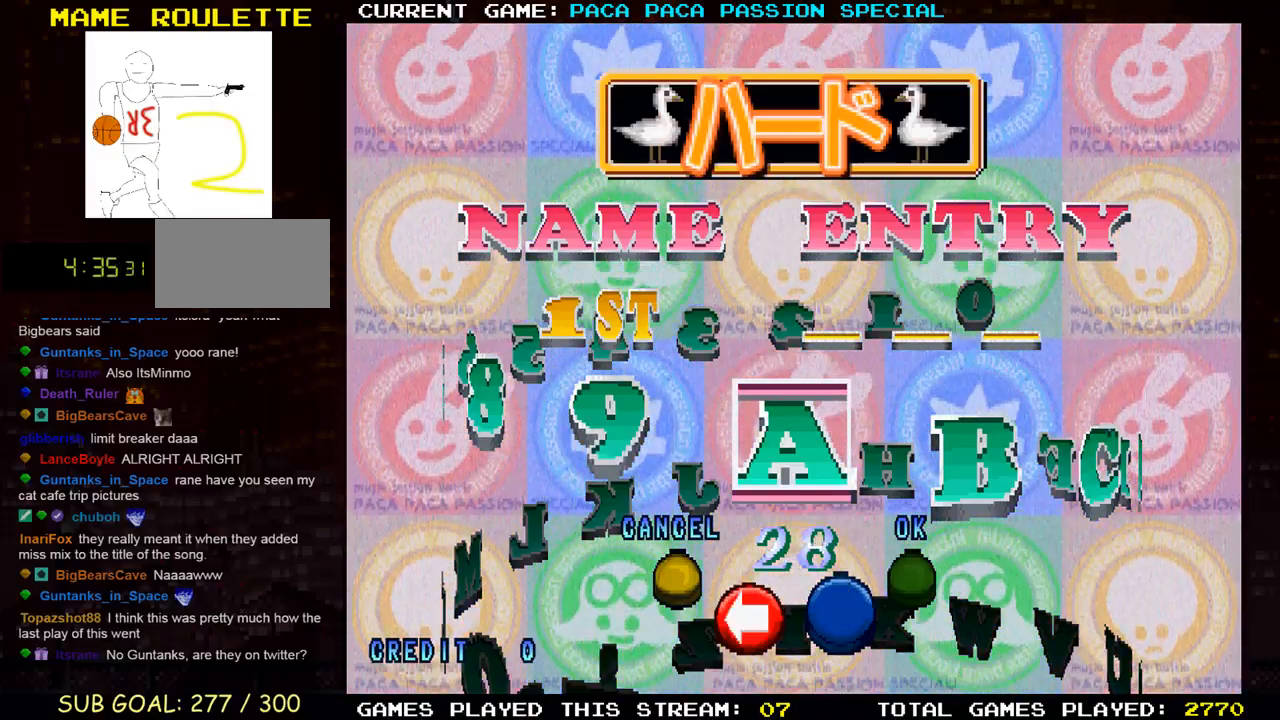
Gameplay with a controller (arcade stick); each line is a JSON object with the inputs held at the frame after it. "events" lists button and stick changes between this image and that frame as [ms after this image, input, new state], when the widget could be followed in between. Not read: L3 R3.
{"buttons": [], "left_stick": "left", "events": [[417, "left_stick", "left"]]}
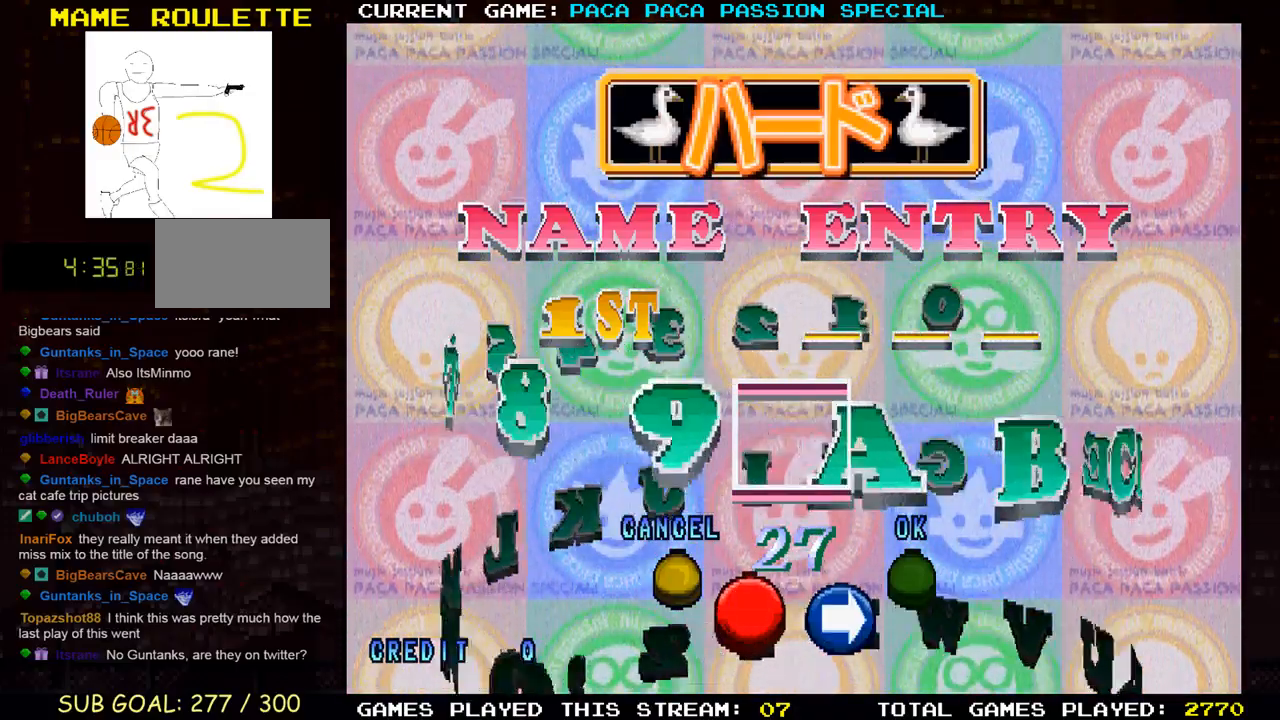
{"buttons": [], "left_stick": "left", "events": [[33, "left_stick", "center"], [217, "left_stick", "left"], [333, "left_stick", "center"], [450, "left_stick", "left"]]}
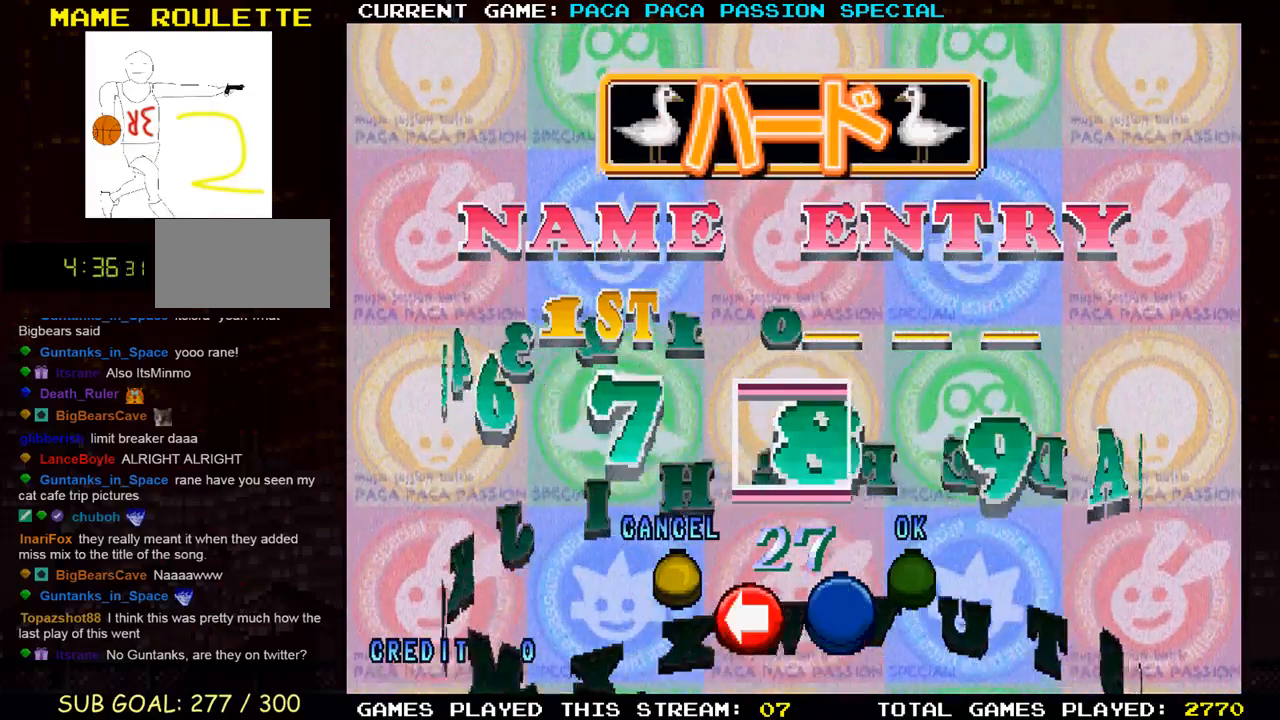
{"buttons": [], "left_stick": "center", "events": [[50, "left_stick", "center"], [150, "left_stick", "left"], [250, "left_stick", "center"], [350, "left_stick", "left"], [450, "left_stick", "center"]]}
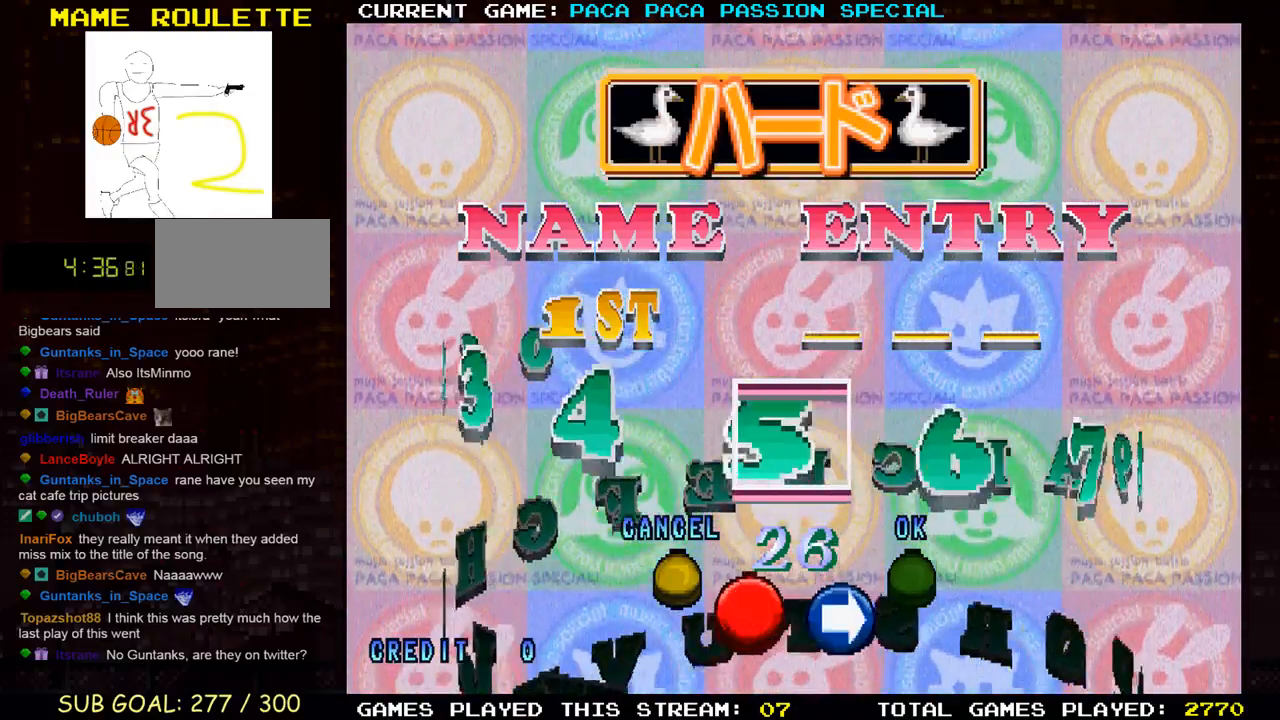
{"buttons": [], "left_stick": "center", "events": [[83, "left_stick", "left"], [217, "left_stick", "center"], [333, "left_stick", "left"], [483, "left_stick", "center"]]}
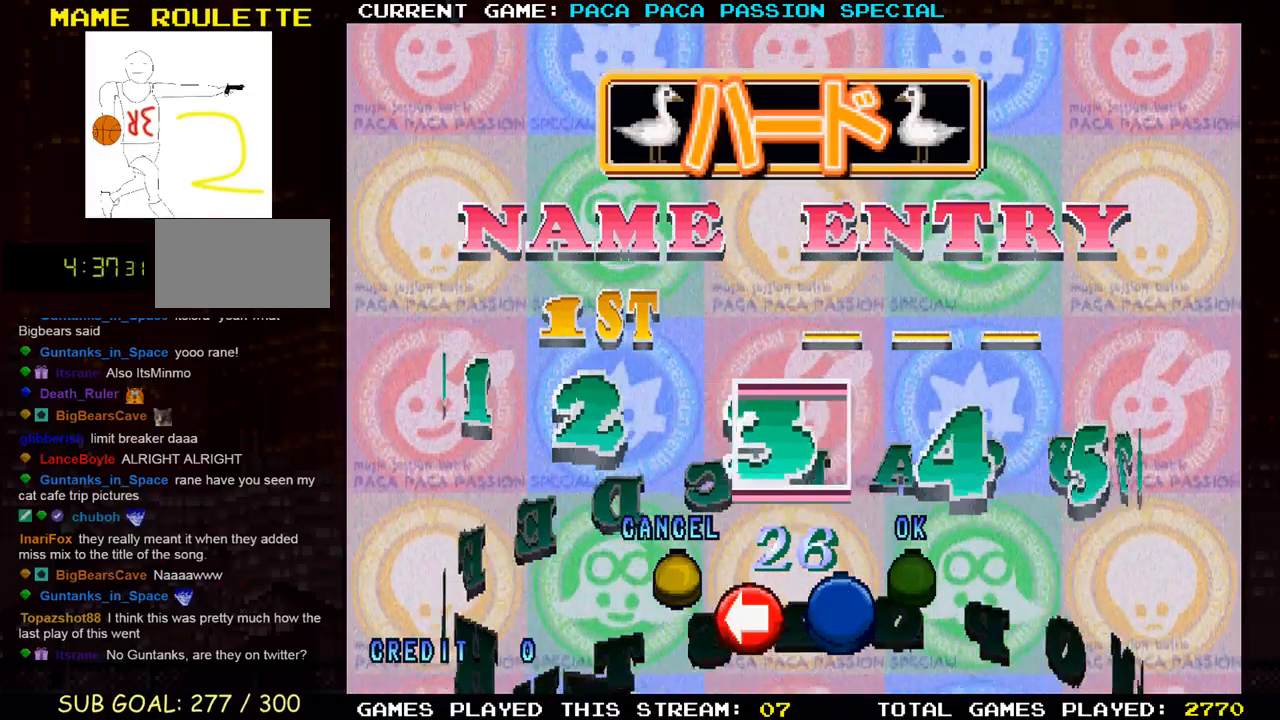
{"buttons": [], "left_stick": "left", "events": [[100, "left_stick", "left"], [233, "left_stick", "center"], [300, "left_stick", "left"], [417, "left_stick", "center"], [500, "left_stick", "left"]]}
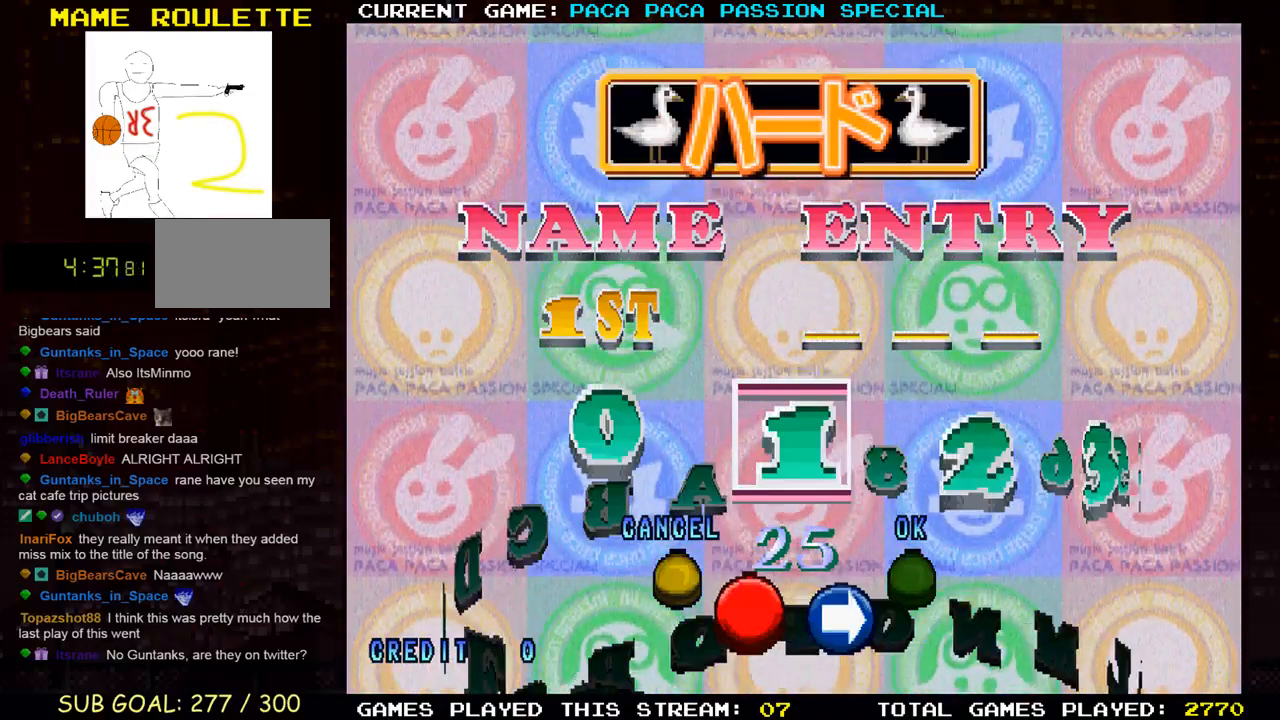
{"buttons": [], "left_stick": "center", "events": [[133, "left_stick", "center"], [217, "left_stick", "left"], [350, "left_stick", "center"]]}
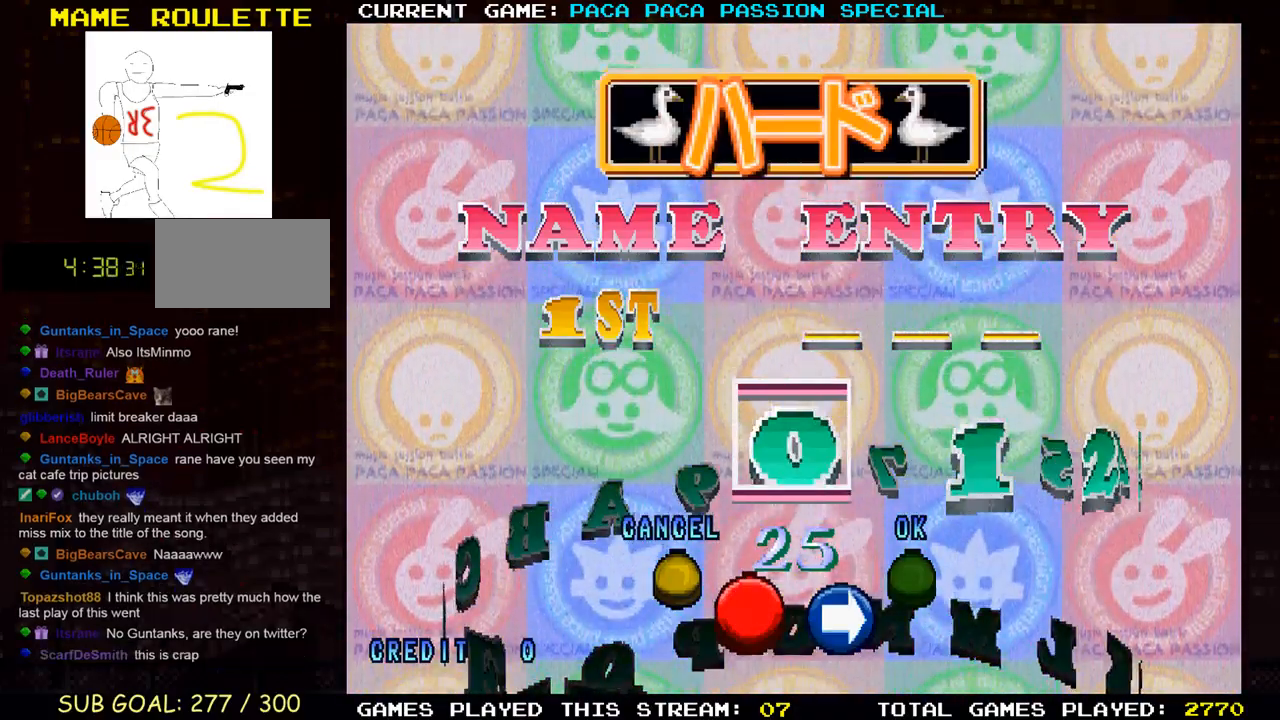
{"buttons": [], "left_stick": "center", "events": [[167, "left_stick", "right"], [300, "left_stick", "center"], [367, "left_stick", "right"], [467, "left_stick", "center"]]}
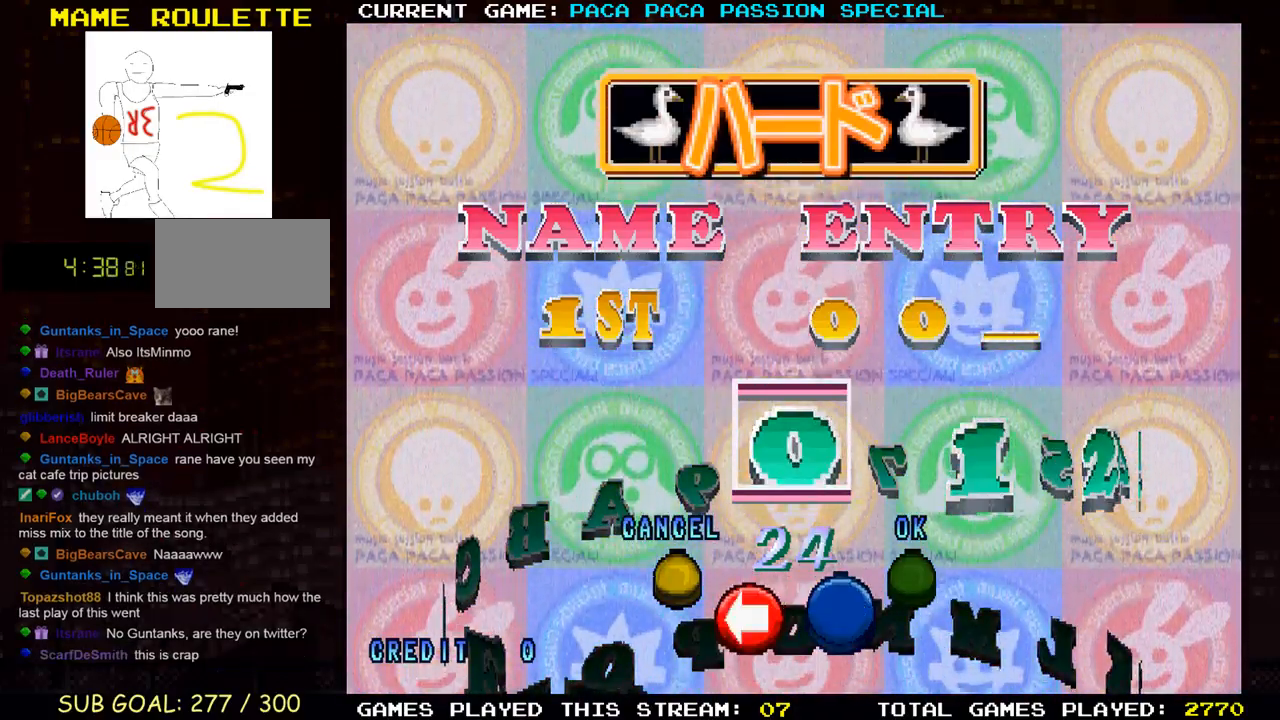
{"buttons": [], "left_stick": "center", "events": [[83, "left_stick", "right"], [133, "left_stick", "center"]]}
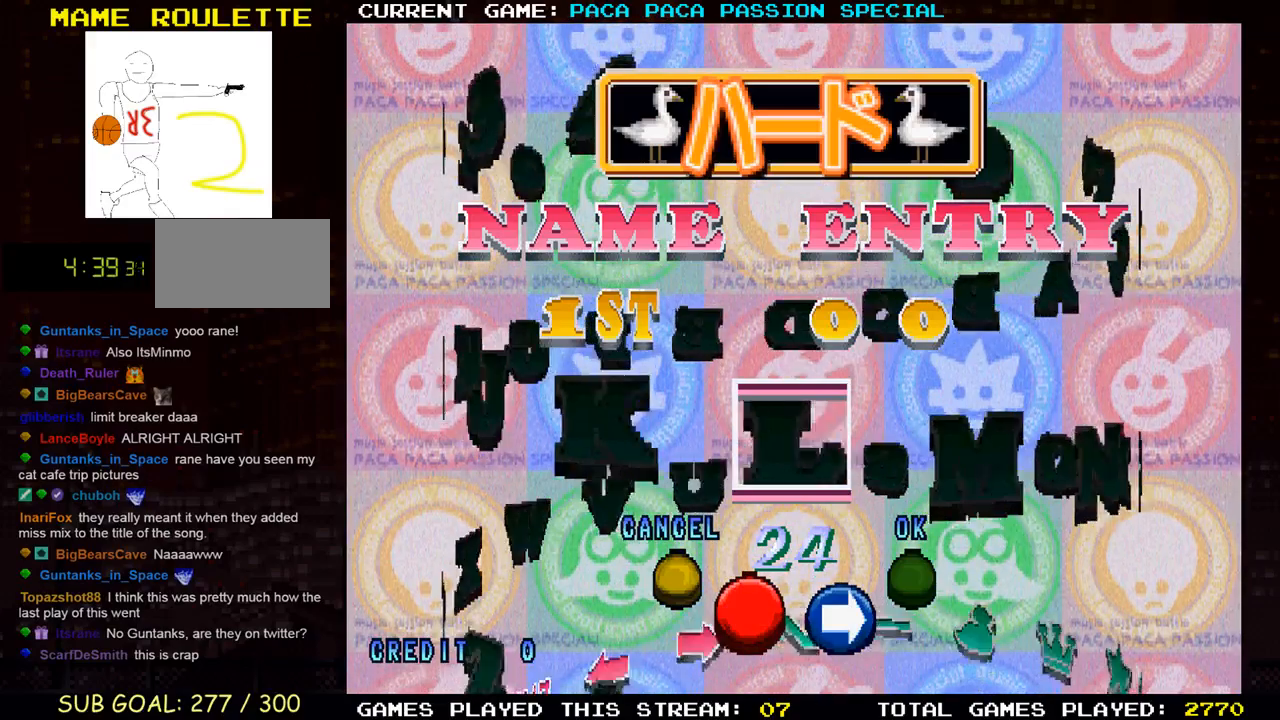
{"buttons": [], "left_stick": "center", "events": [[217, "left_stick", "right"], [367, "left_stick", "center"]]}
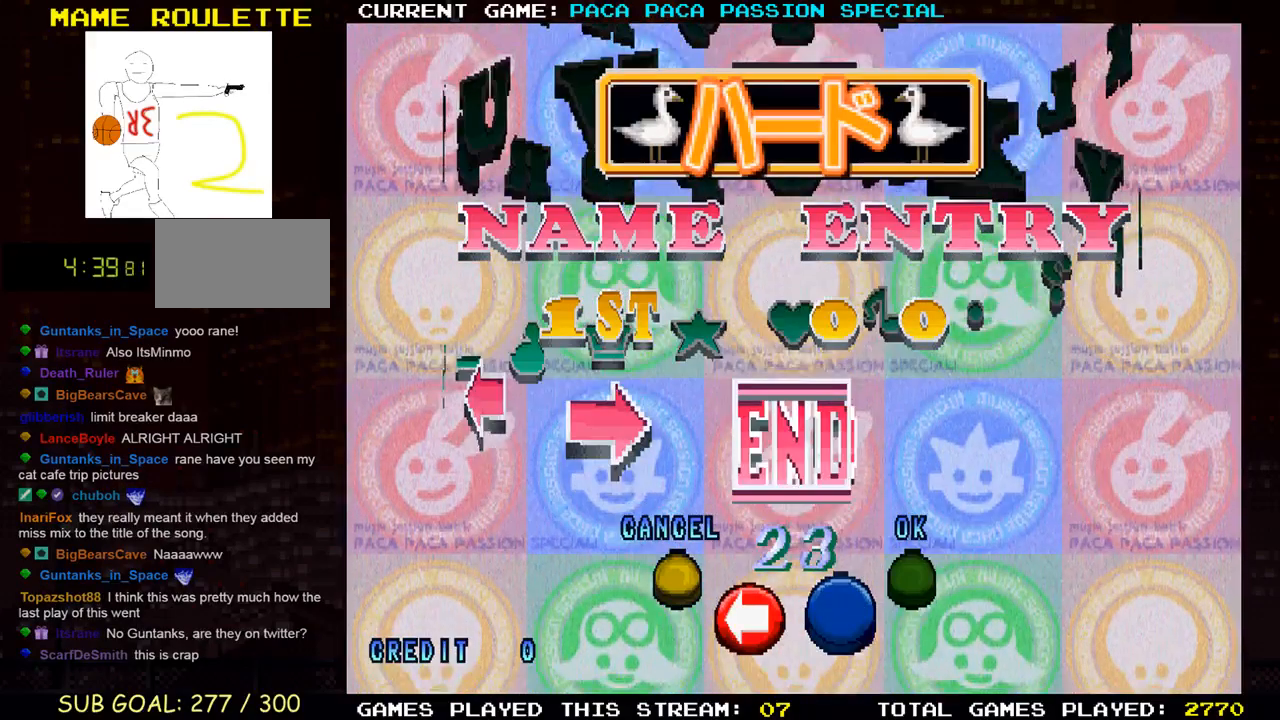
{"buttons": [], "left_stick": "center", "events": []}
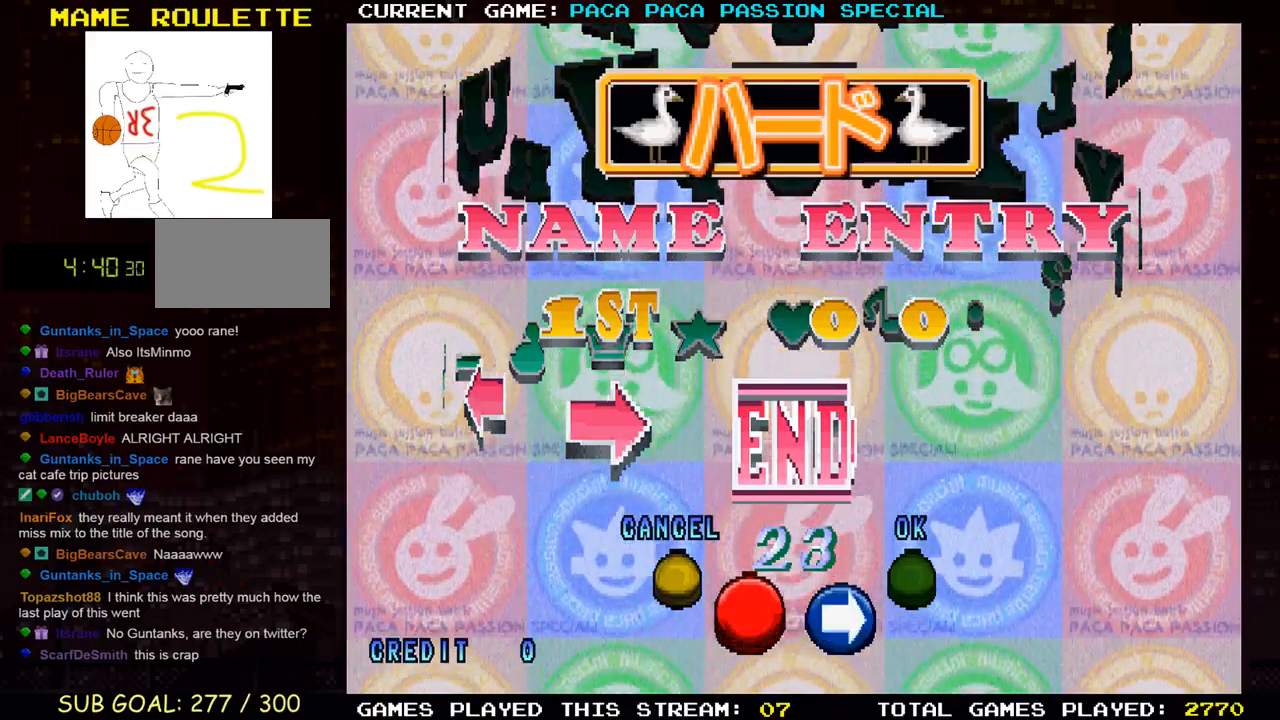
{"buttons": [], "left_stick": "center", "events": []}
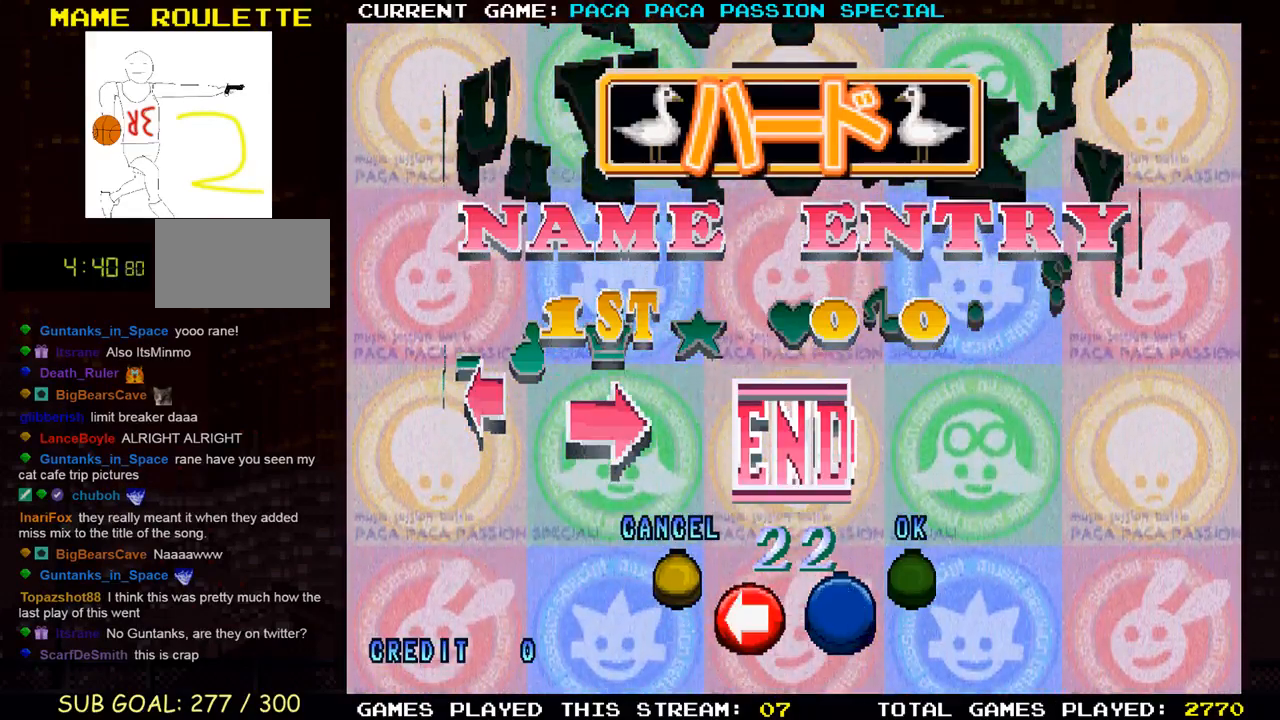
{"buttons": [], "left_stick": "center", "events": []}
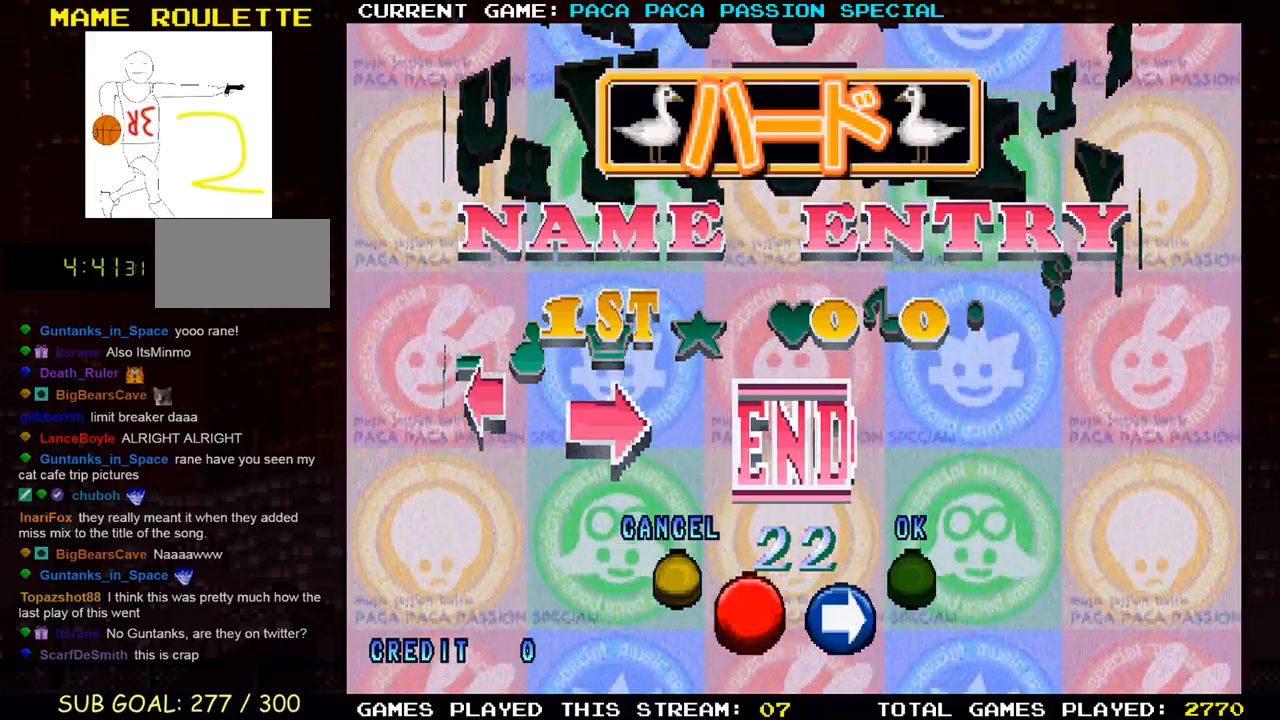
{"buttons": [], "left_stick": "center", "events": []}
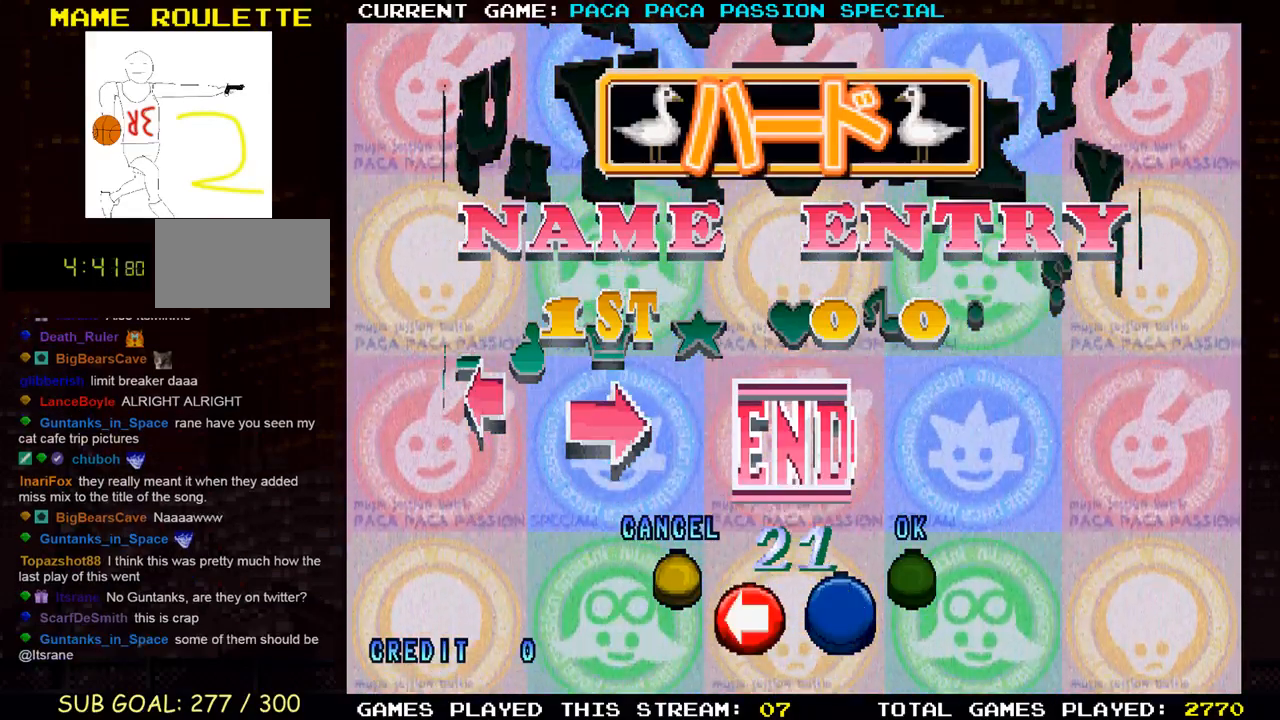
{"buttons": ["SQUARE"], "left_stick": "center", "events": [[433, "SQUARE", "down"]]}
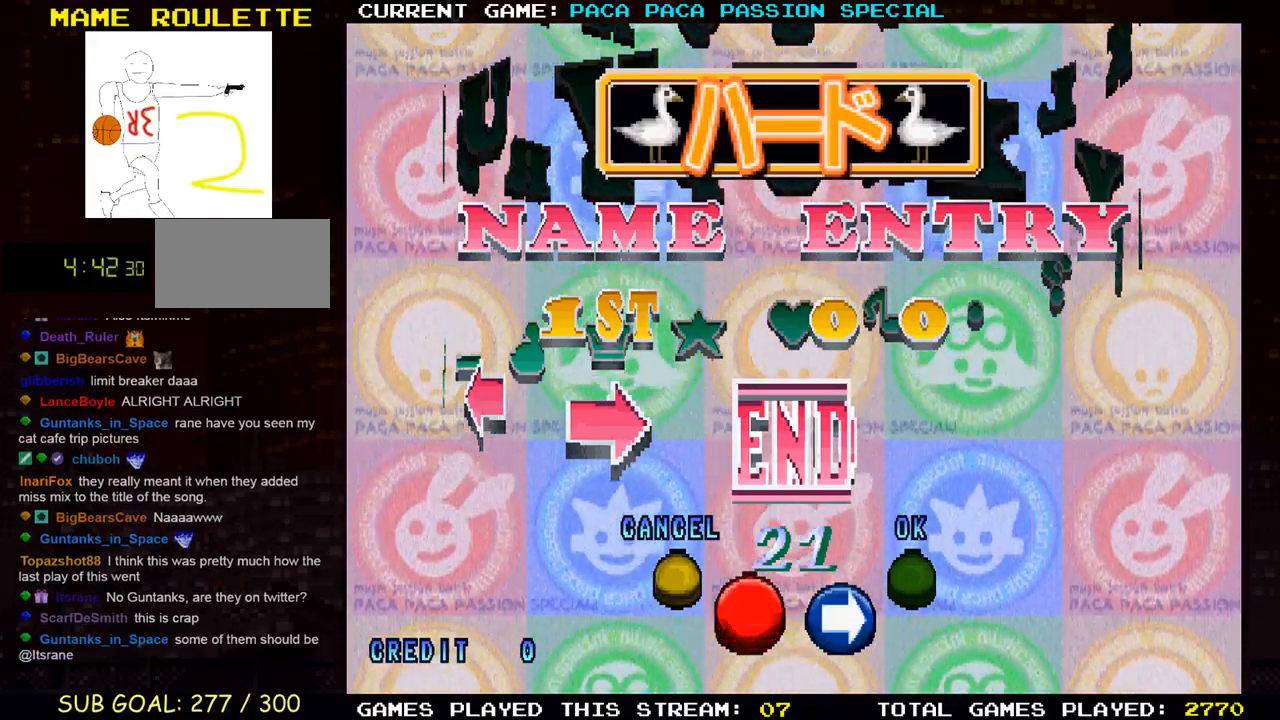
{"buttons": [], "left_stick": "center", "events": [[67, "SQUARE", "up"], [333, "SQUARE", "down"], [433, "SQUARE", "up"]]}
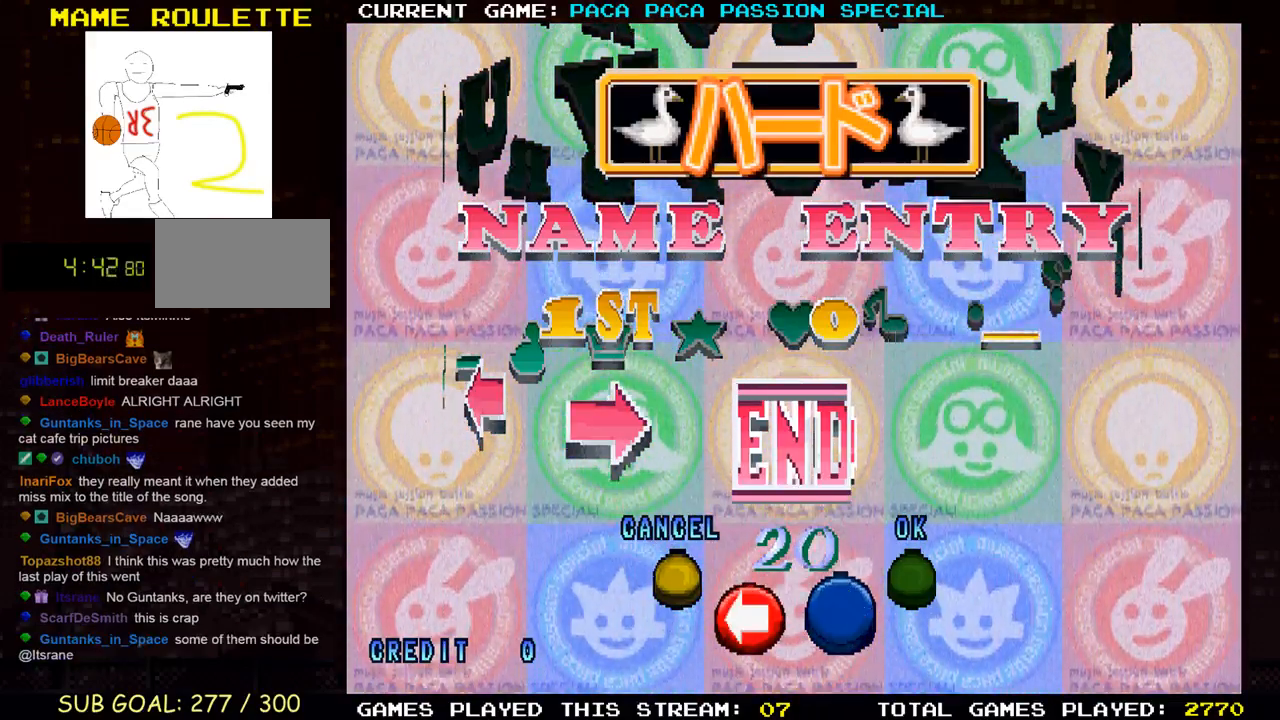
{"buttons": [], "left_stick": "center", "events": [[17, "SQUARE", "down"], [100, "SQUARE", "up"], [200, "SQUARE", "down"], [267, "SQUARE", "up"]]}
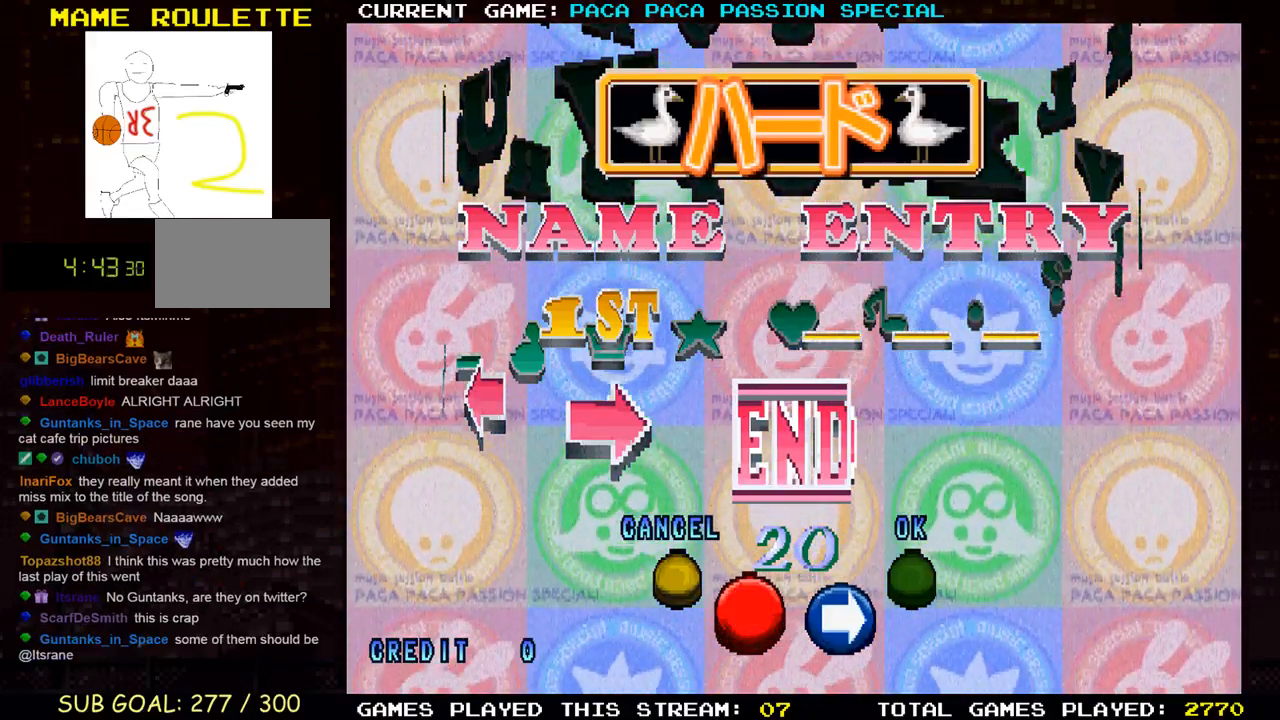
{"buttons": ["SQUARE"], "left_stick": "center", "events": [[283, "SQUARE", "down"], [333, "SQUARE", "up"], [483, "SQUARE", "down"]]}
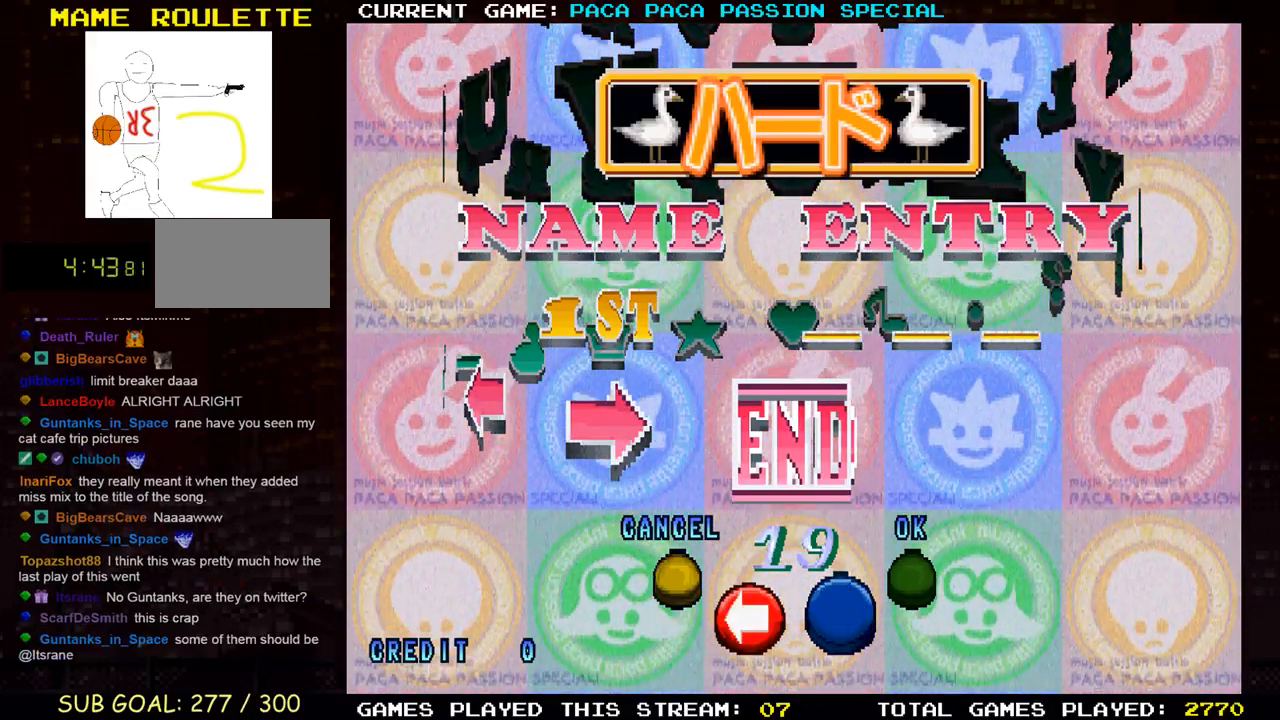
{"buttons": [], "left_stick": "center", "events": [[100, "SQUARE", "up"]]}
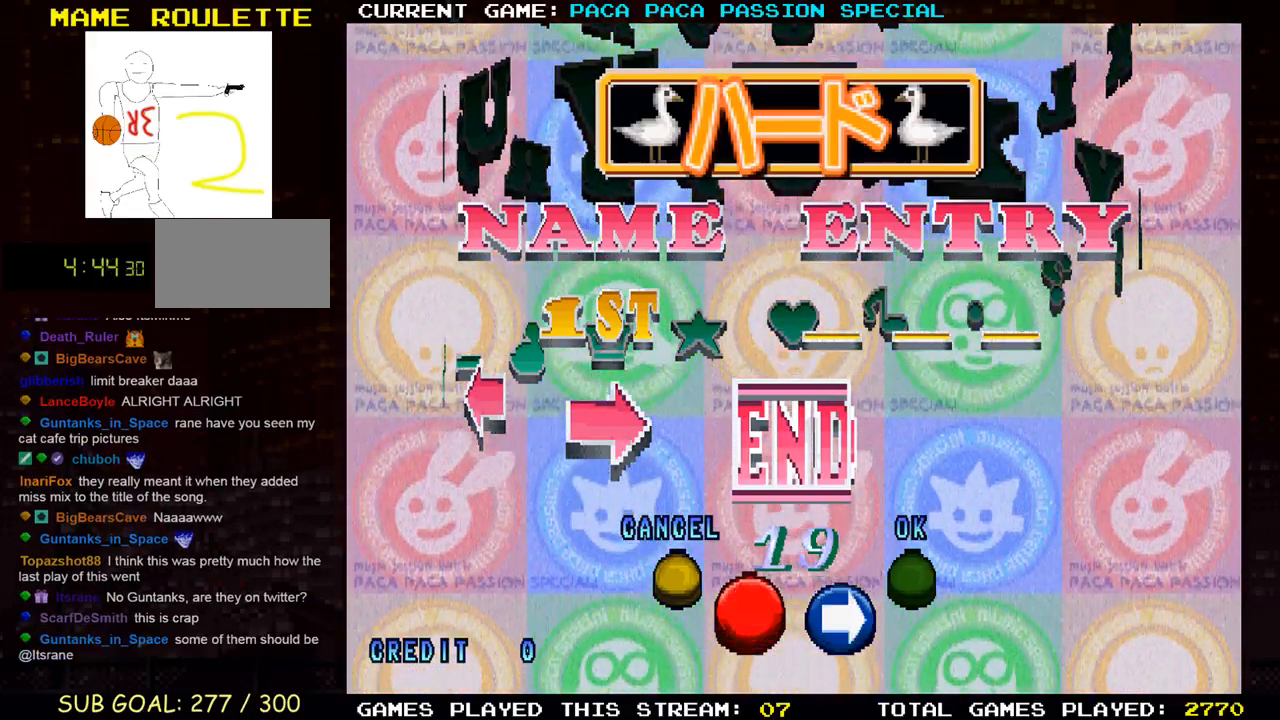
{"buttons": [], "left_stick": "center", "events": [[367, "R1", "down"], [500, "R1", "up"]]}
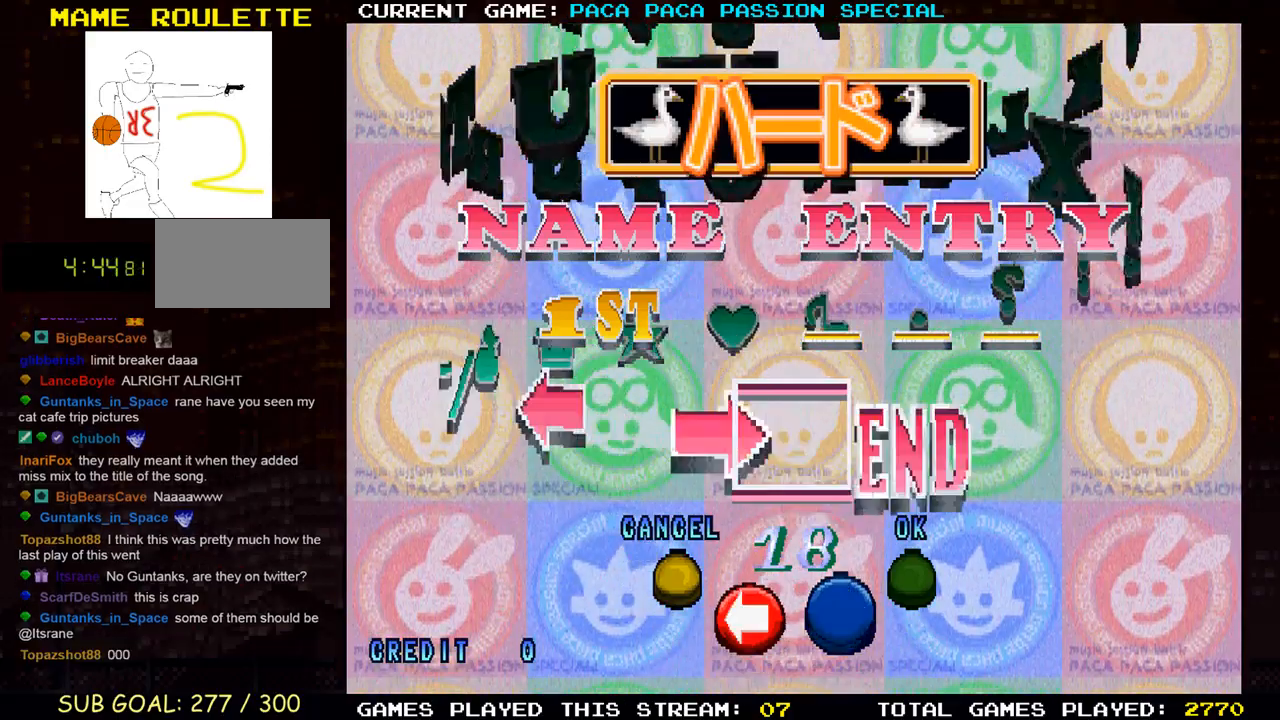
{"buttons": ["TRIANGLE"], "left_stick": "center", "events": [[467, "TRIANGLE", "down"]]}
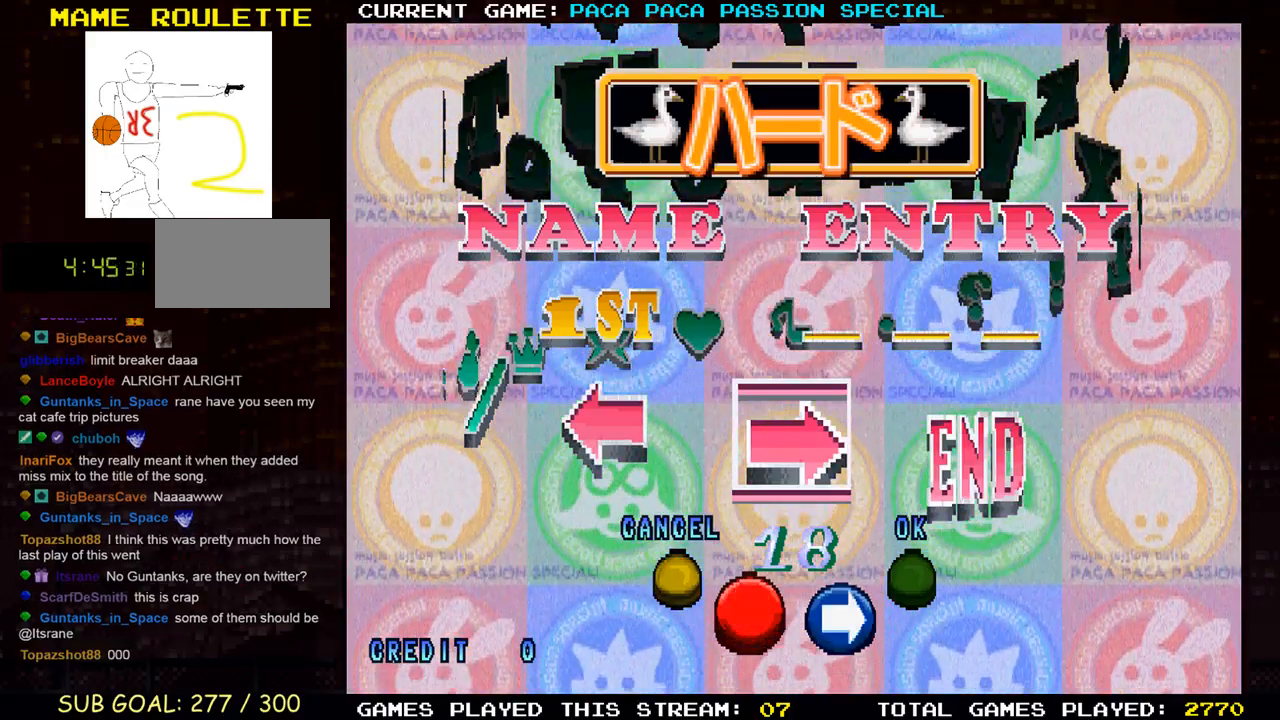
{"buttons": ["R1"], "left_stick": "center", "events": [[83, "TRIANGLE", "up"], [233, "R1", "down"], [333, "R1", "up"], [433, "R1", "down"]]}
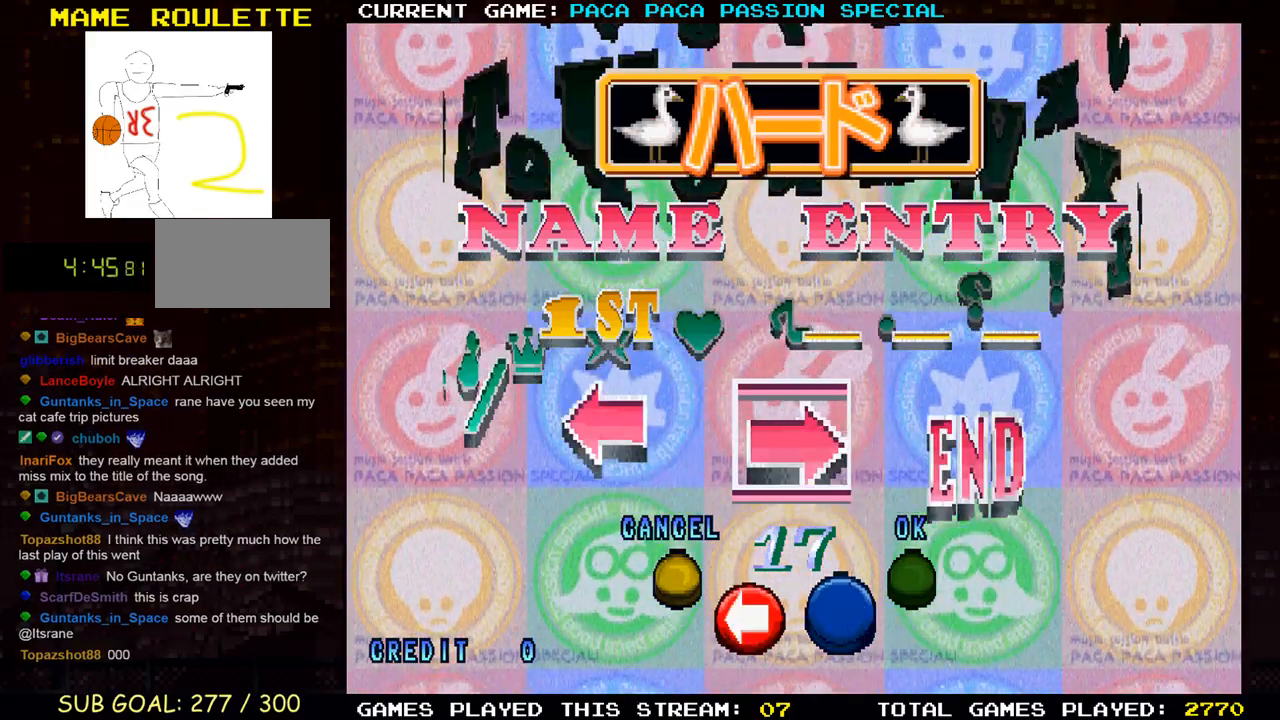
{"buttons": ["R1"], "left_stick": "center", "events": [[50, "R1", "up"], [133, "R1", "down"], [217, "R1", "up"], [283, "R1", "down"], [417, "R1", "up"], [467, "R1", "down"]]}
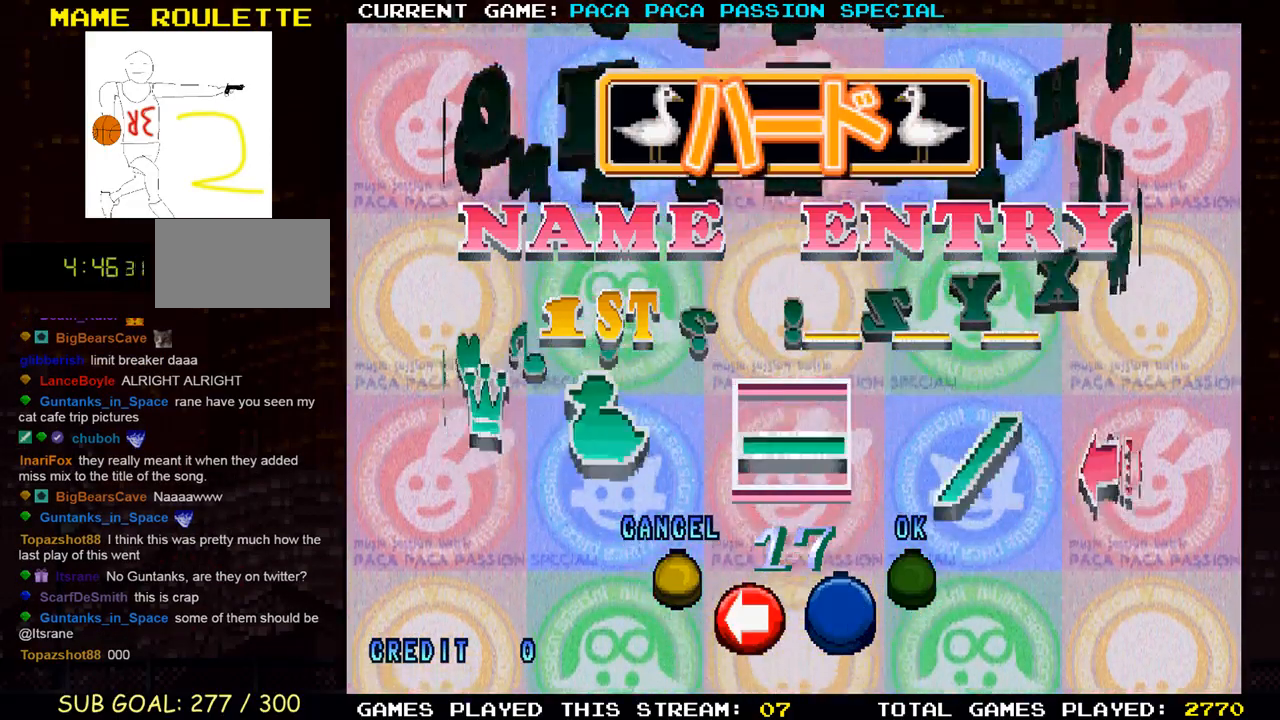
{"buttons": [], "left_stick": "center", "events": [[267, "R1", "up"]]}
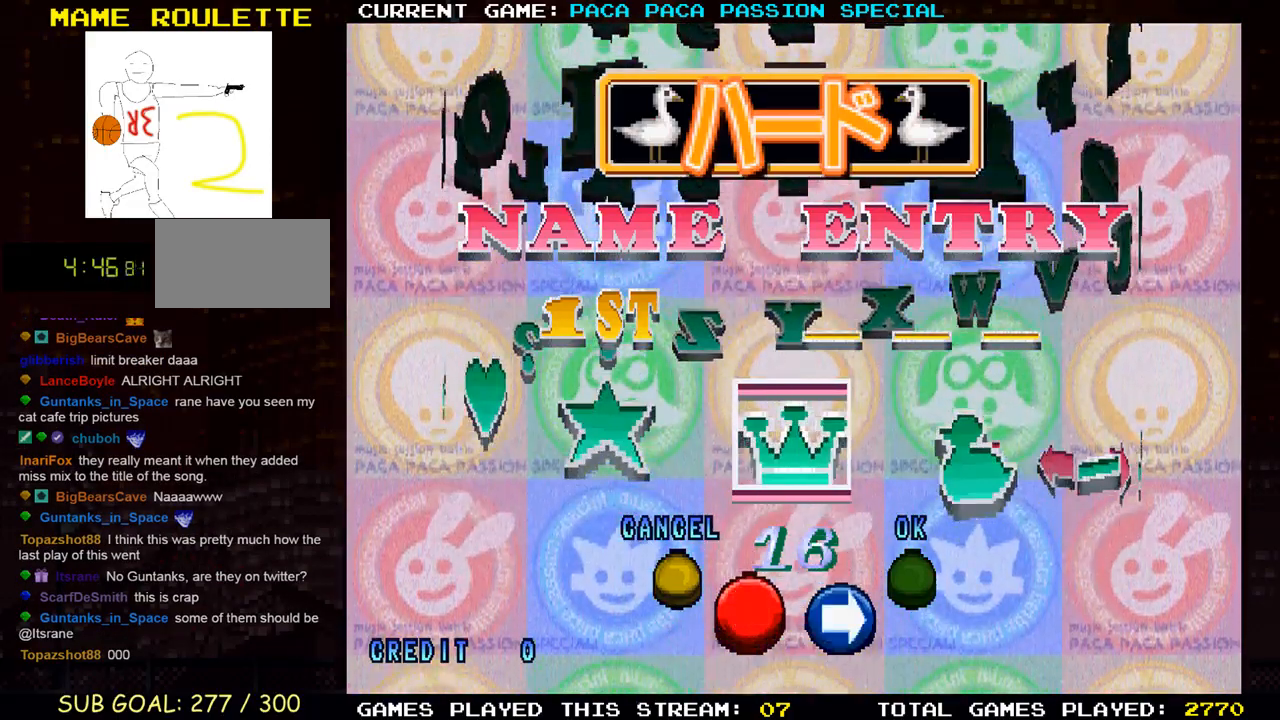
{"buttons": [], "left_stick": "center", "events": [[183, "TRIANGLE", "down"], [300, "TRIANGLE", "up"]]}
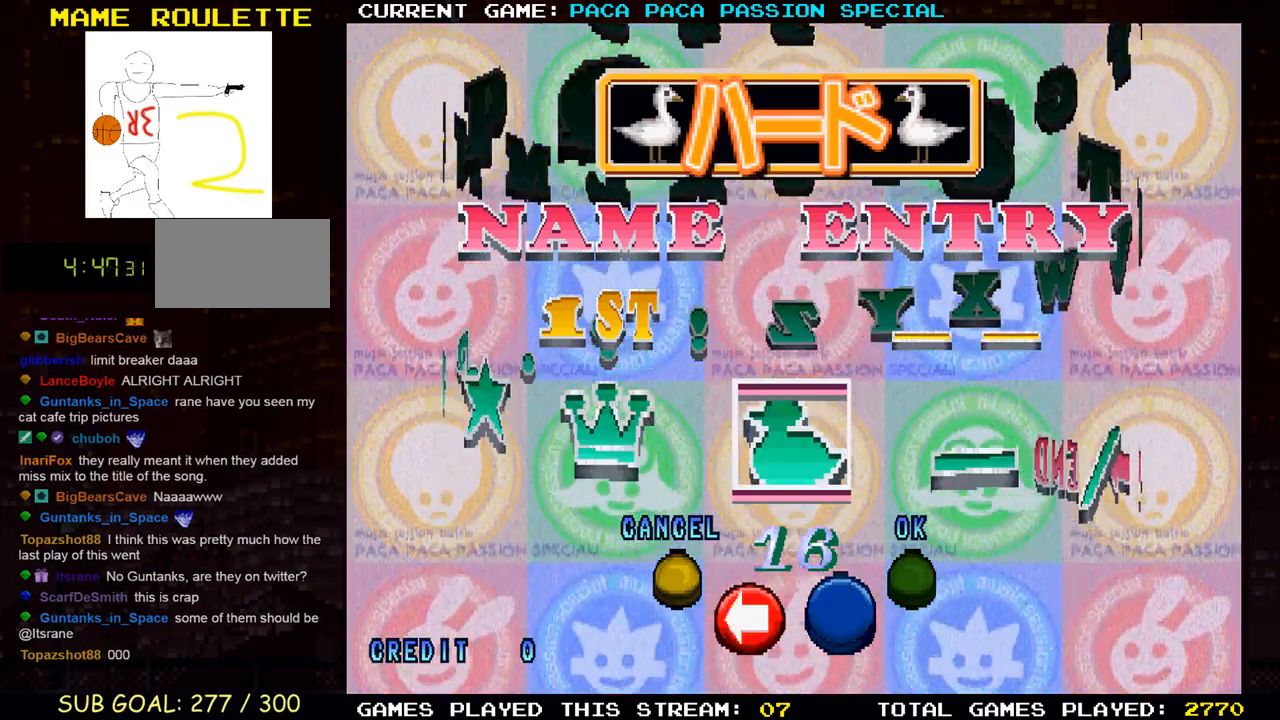
{"buttons": [], "left_stick": "center", "events": [[250, "L1", "down"], [367, "L1", "up"]]}
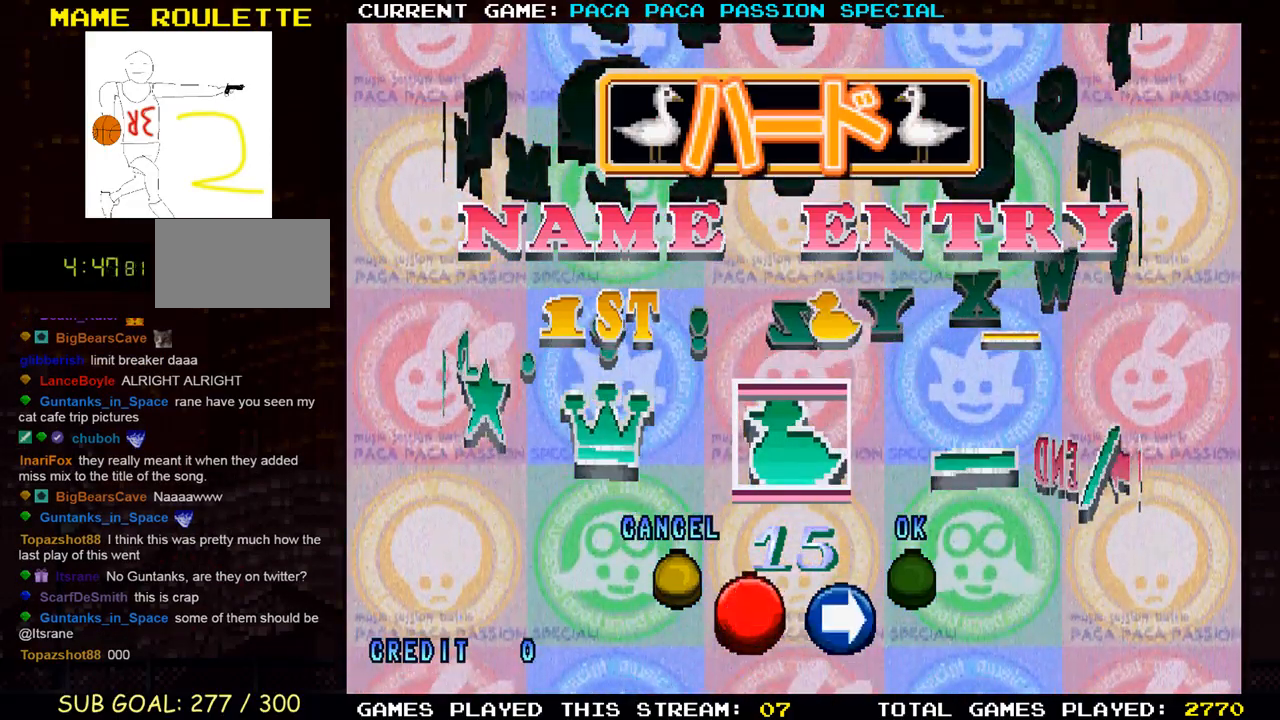
{"buttons": [], "left_stick": "center", "events": [[167, "L1", "down"], [250, "L1", "up"], [350, "L1", "down"], [450, "L1", "up"]]}
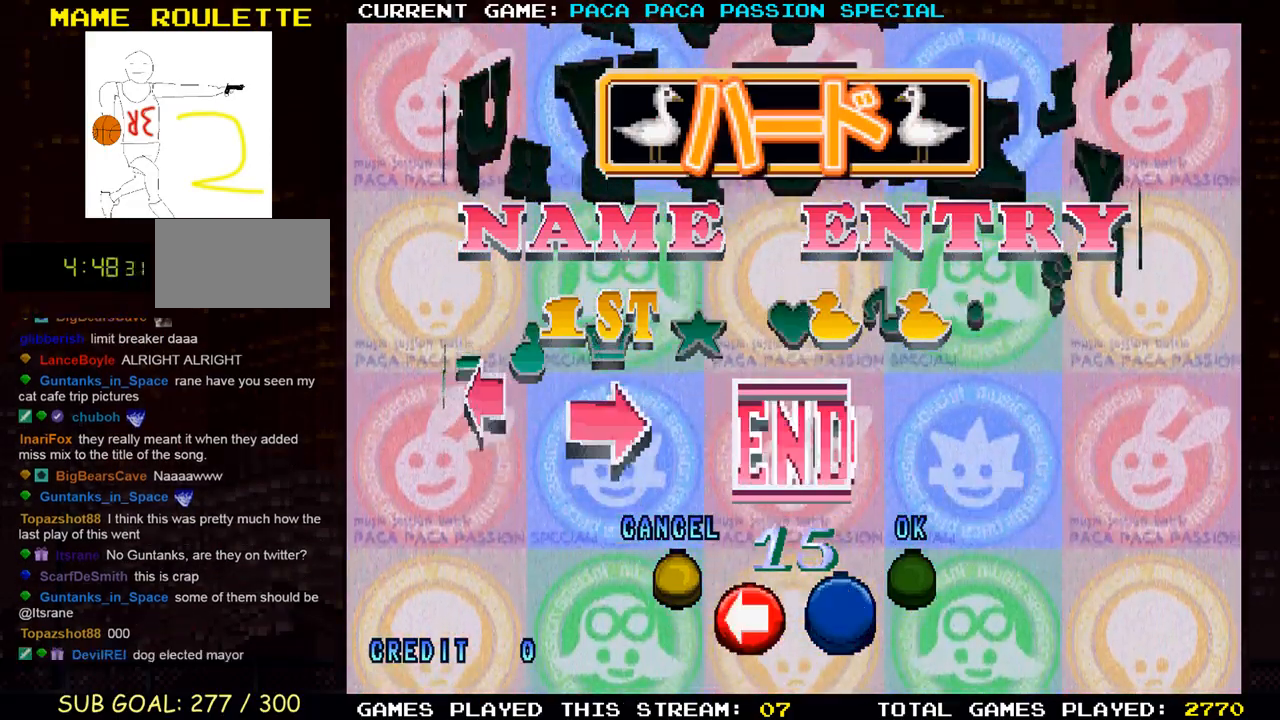
{"buttons": [], "left_stick": "center", "events": [[67, "L1", "down"], [133, "L1", "up"]]}